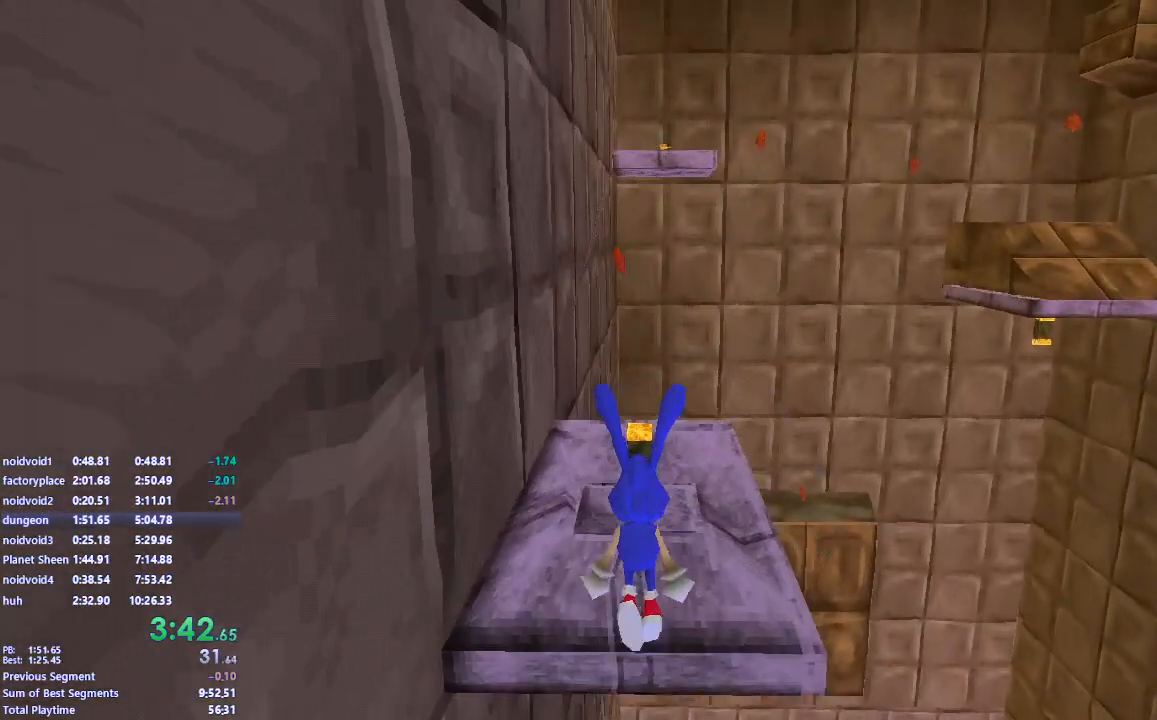
Gameplay with keyboard and mouse; each line is a JSON object with the keys and mouse buttons held at the frame after it. "events" lists presses ("down") and releases ("up") of "a", "d", "s", "shift", "space", "w" and "mouse_left" between this image and that frame as [ms after this image, input, new state], when the widget could be followed in between. "mouse_left" = the "left" button of the "mouse" list. No other keys are recorded. Mouse movement is not recorded.
{"keys": ["space", "w"], "mouse": [], "events": [[500, "space", "down"]]}
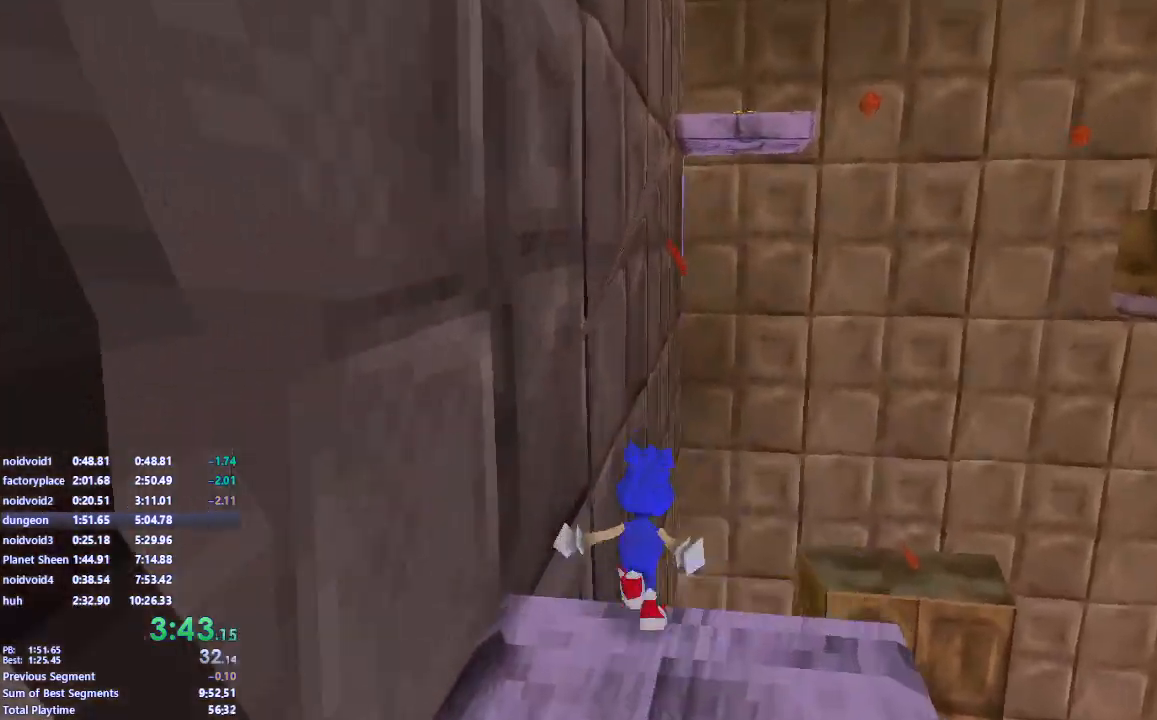
{"keys": ["space", "w"], "mouse": [], "events": [[300, "a", "down"], [400, "a", "up"], [417, "space", "up"], [500, "space", "down"]]}
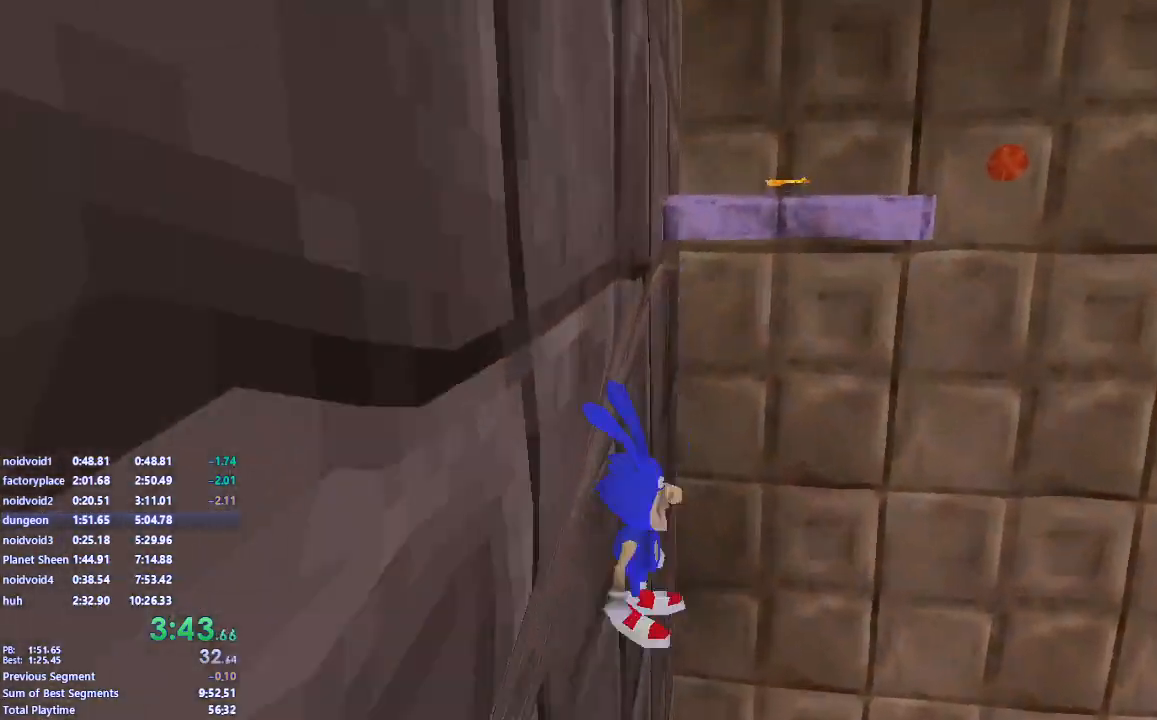
{"keys": ["w"], "mouse": [], "events": [[250, "a", "down"], [300, "space", "up"], [467, "a", "up"]]}
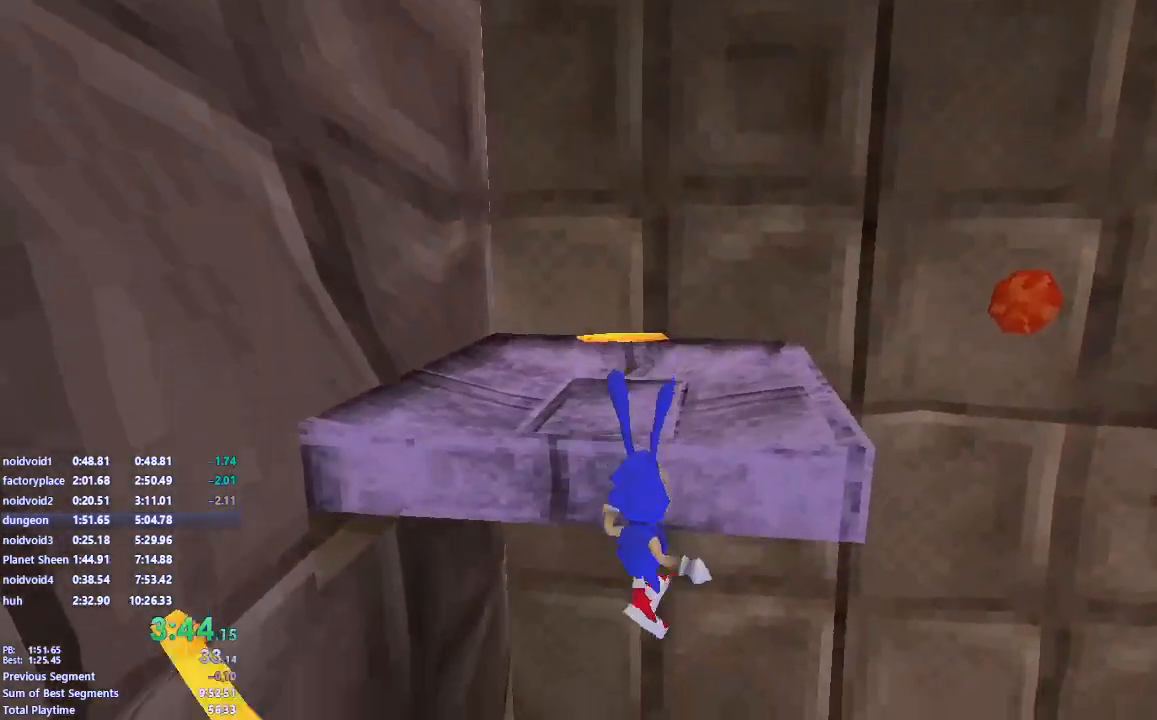
{"keys": ["d"], "mouse": [], "events": [[100, "space", "down"], [167, "a", "down"], [267, "space", "up"], [367, "w", "up"], [400, "a", "up"], [483, "d", "down"]]}
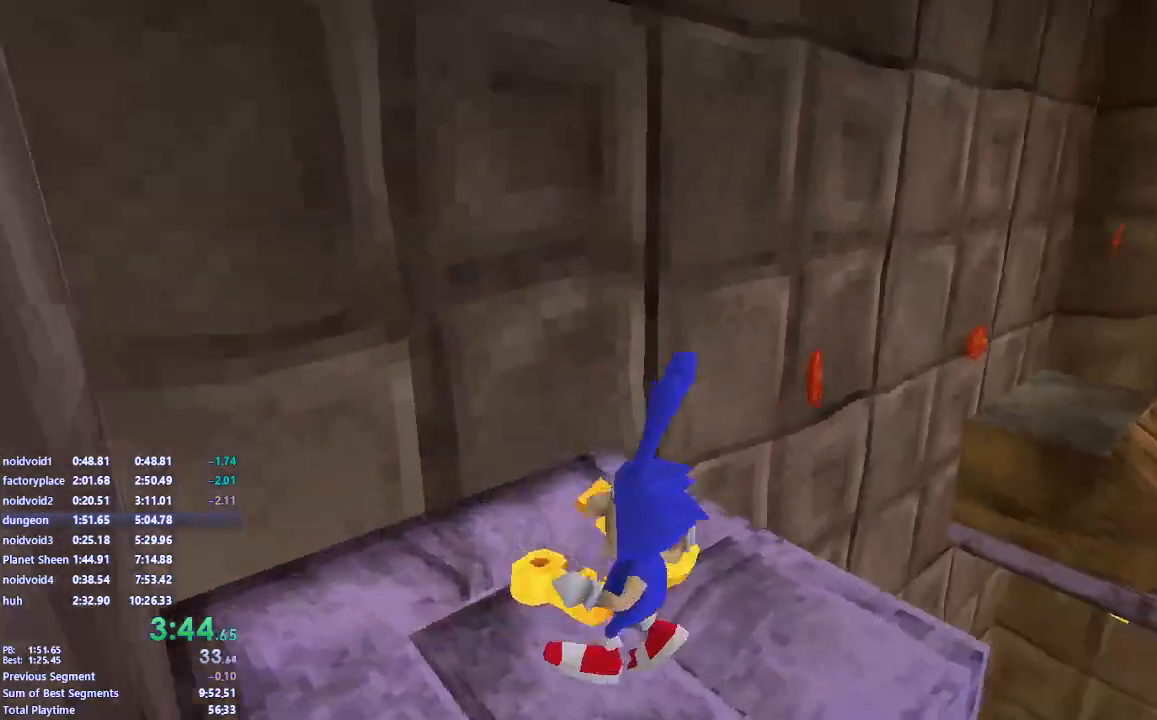
{"keys": ["a", "space", "w"], "mouse": [], "events": [[83, "w", "down"], [133, "d", "up"], [417, "space", "down"], [450, "a", "down"]]}
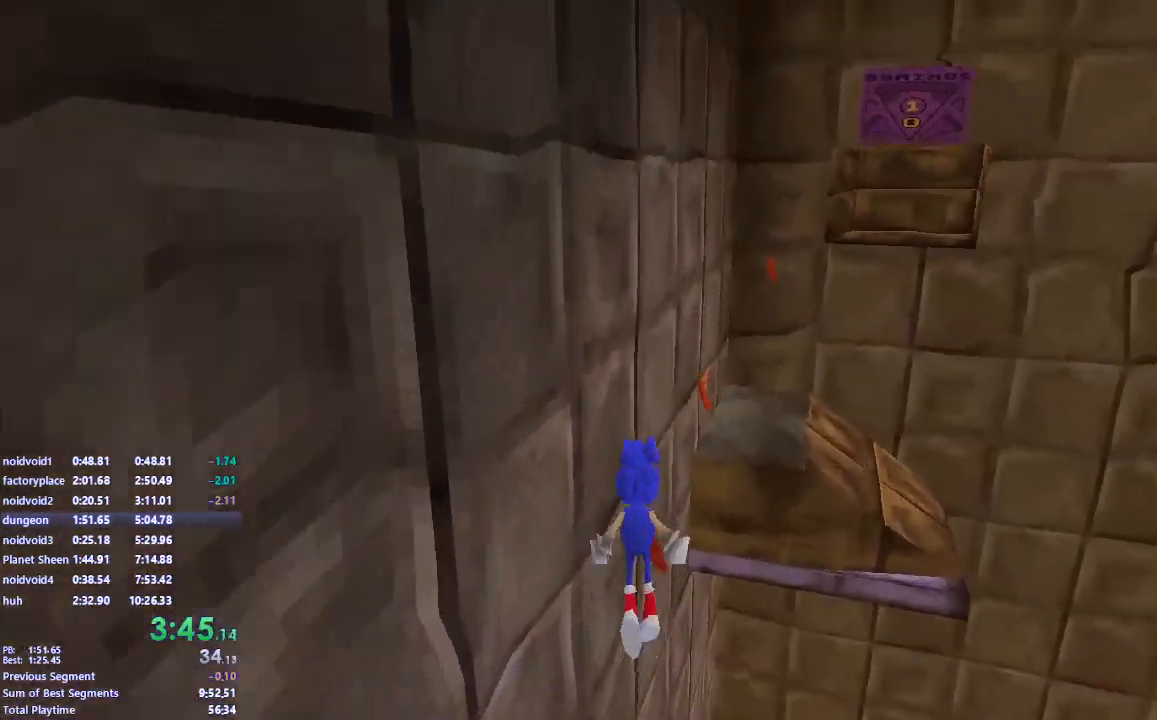
{"keys": ["space", "w"], "mouse": [], "events": [[83, "a", "up"], [200, "a", "down"], [300, "space", "up"], [350, "a", "up"], [417, "space", "down"]]}
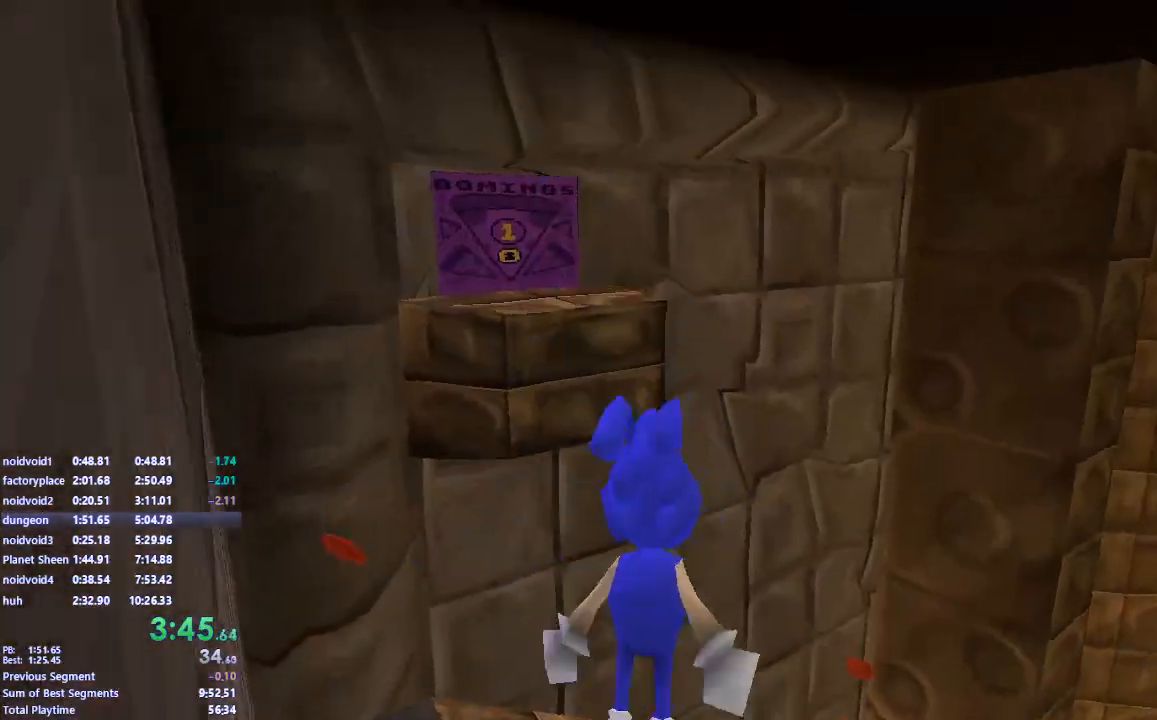
{"keys": ["w"], "mouse": [], "events": [[200, "a", "down"], [267, "space", "up"], [367, "a", "up"]]}
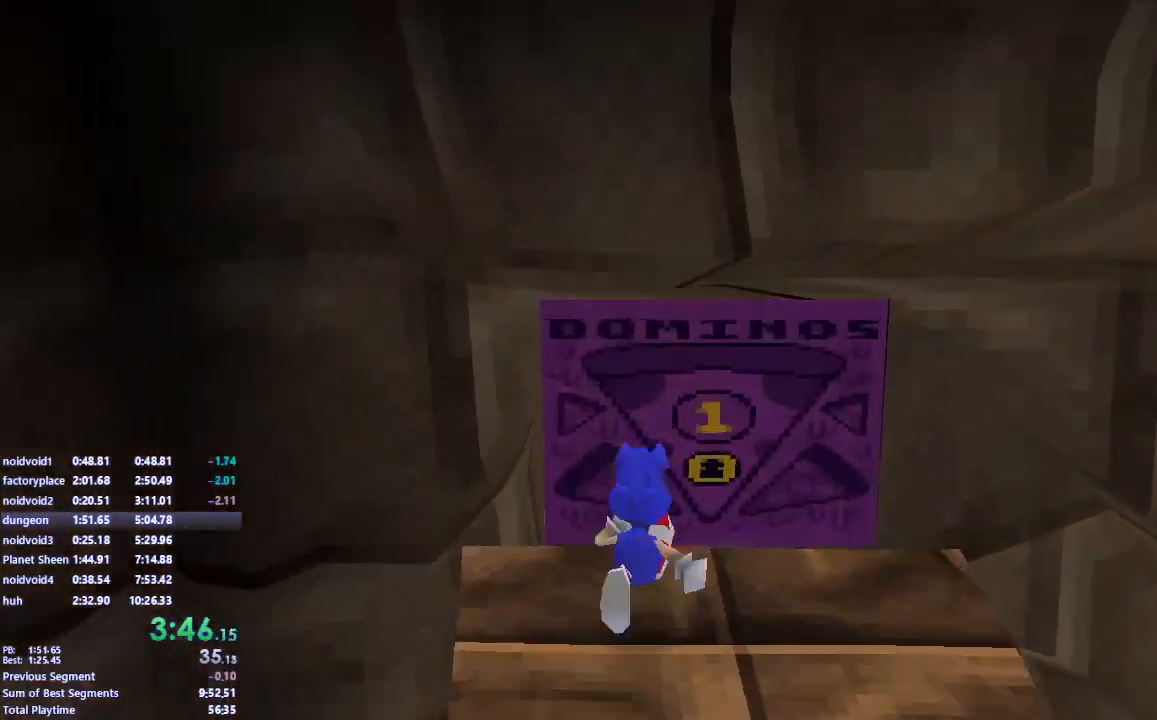
{"keys": ["d", "w"], "mouse": [], "events": [[67, "w", "up"], [250, "w", "down"], [400, "d", "down"]]}
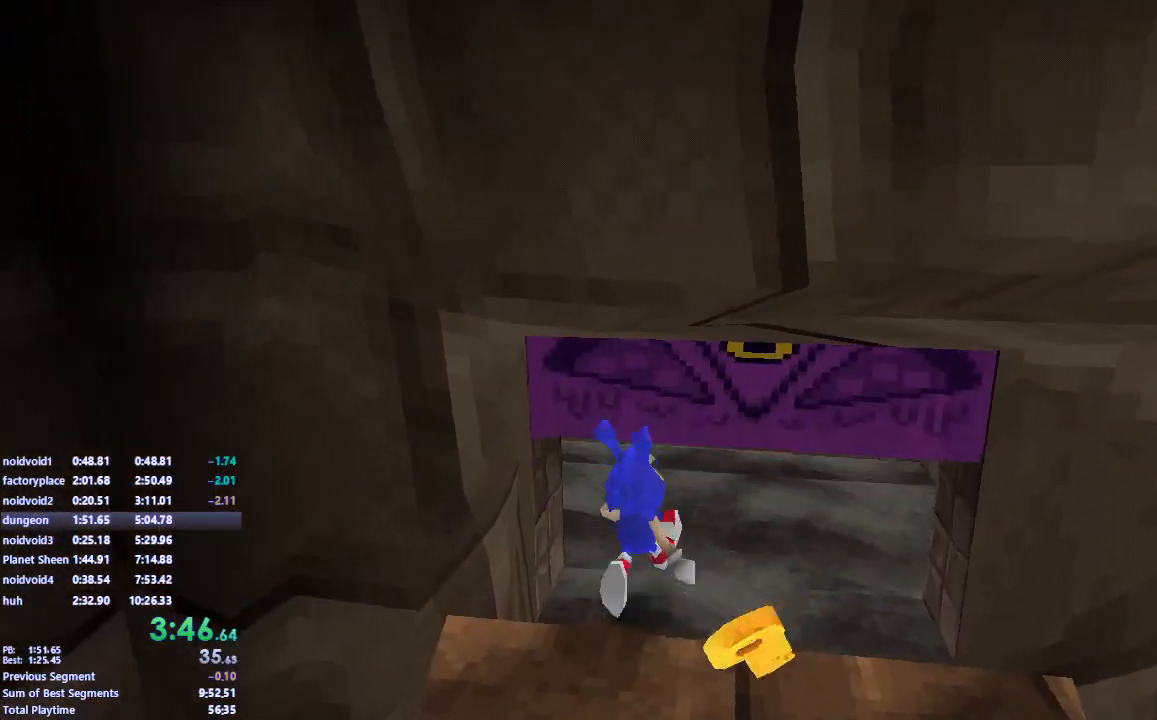
{"keys": [], "mouse": [], "events": [[33, "d", "up"], [67, "a", "down"], [100, "w", "up"], [167, "a", "up"], [317, "w", "down"], [417, "w", "up"]]}
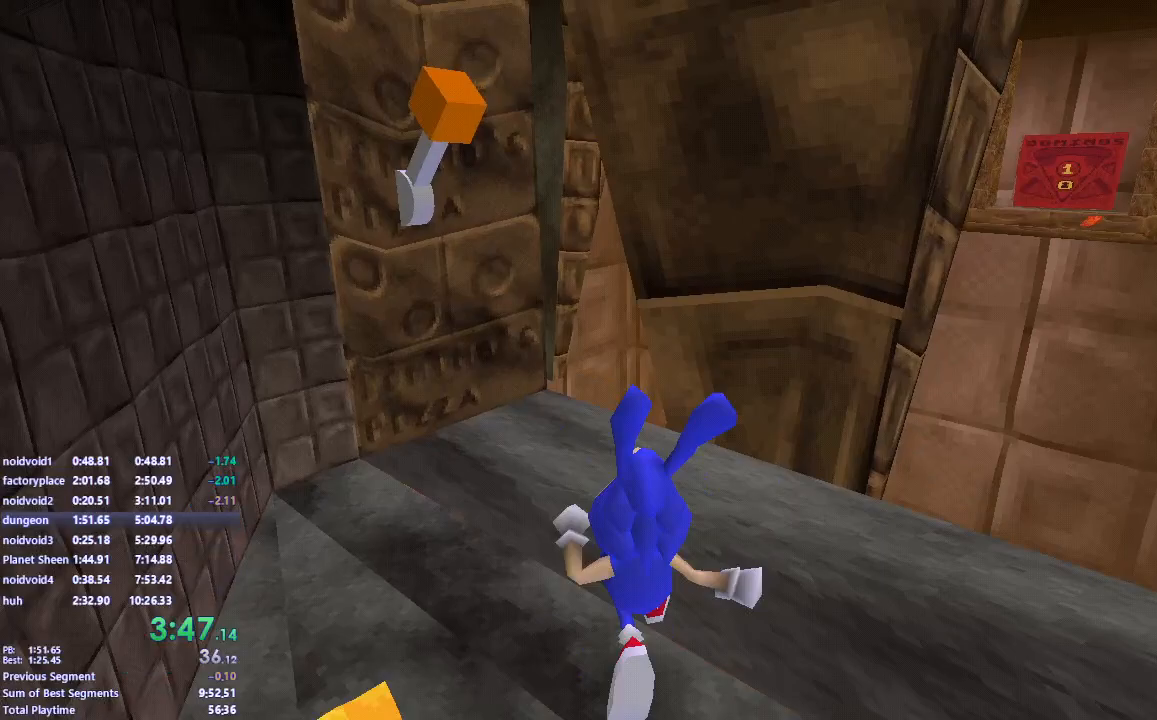
{"keys": ["a"], "mouse": [], "events": [[33, "w", "down"], [183, "space", "down"], [200, "a", "down"], [233, "w", "up"], [350, "space", "up"]]}
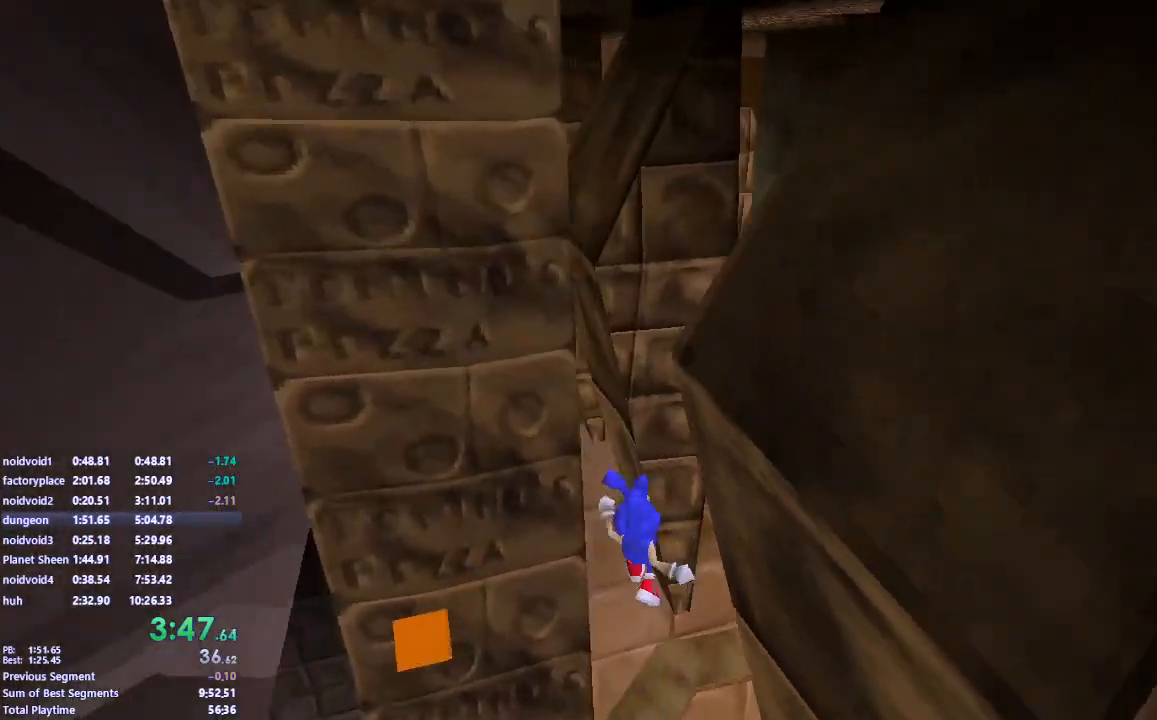
{"keys": ["a", "w"], "mouse": [], "events": [[167, "w", "down"]]}
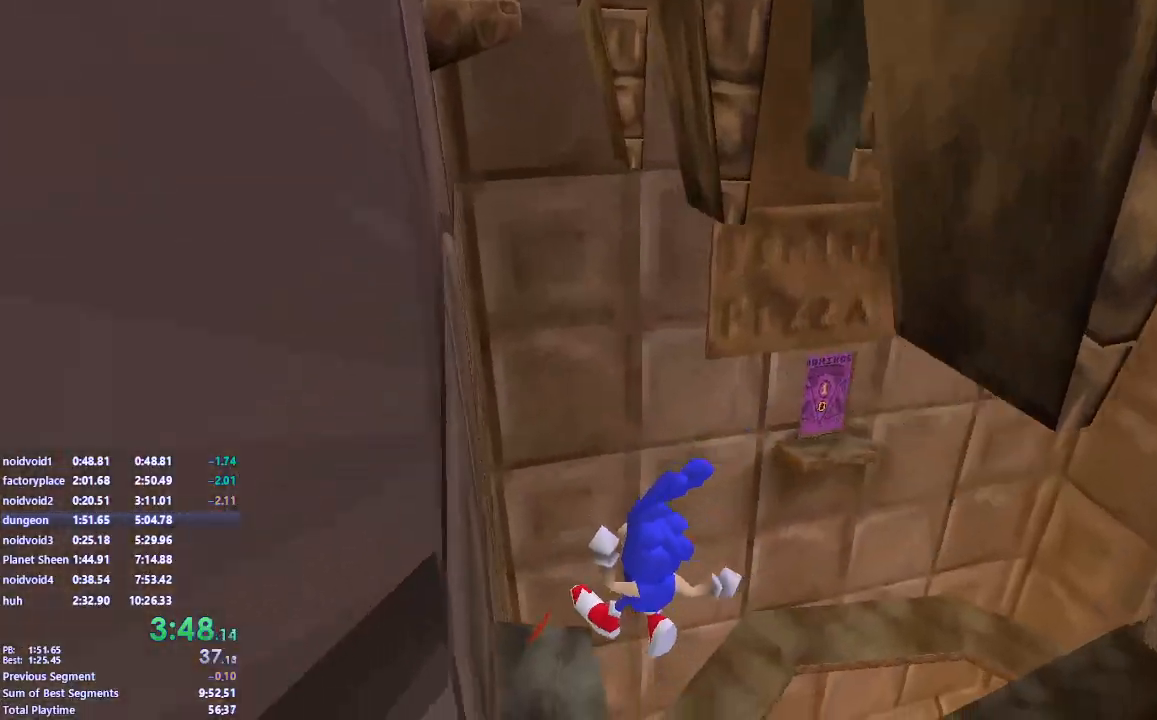
{"keys": ["space", "w"], "mouse": [], "events": [[117, "a", "up"], [483, "space", "down"]]}
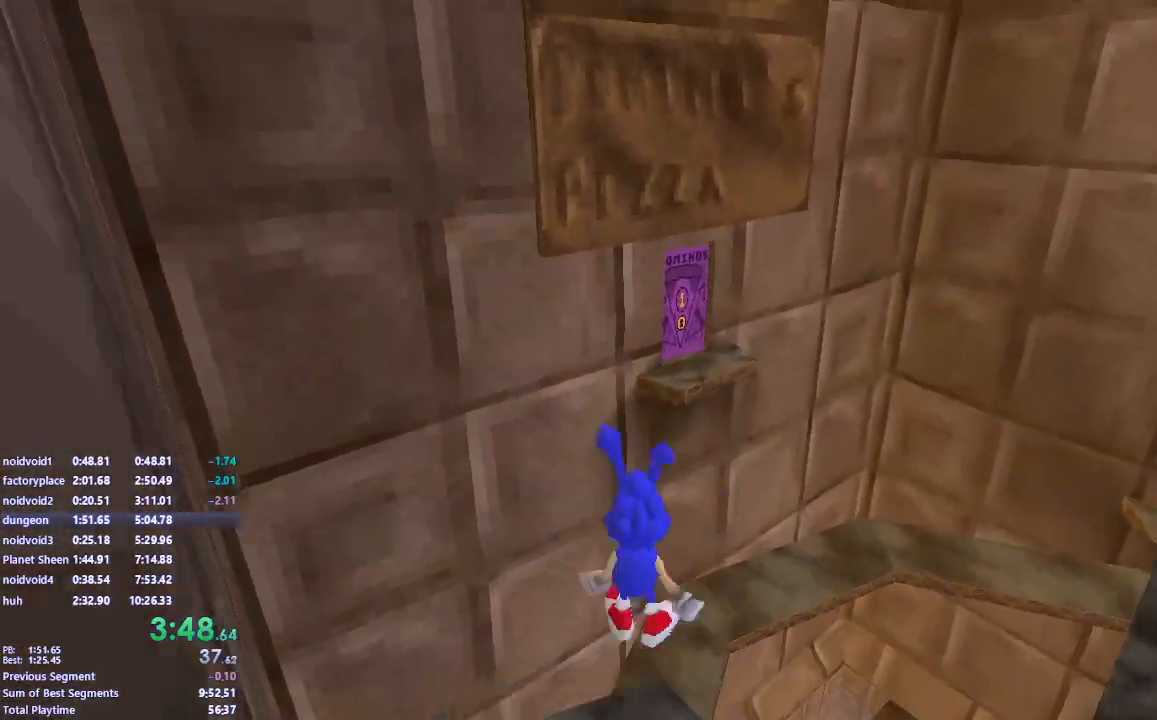
{"keys": ["space", "w"], "mouse": [], "events": []}
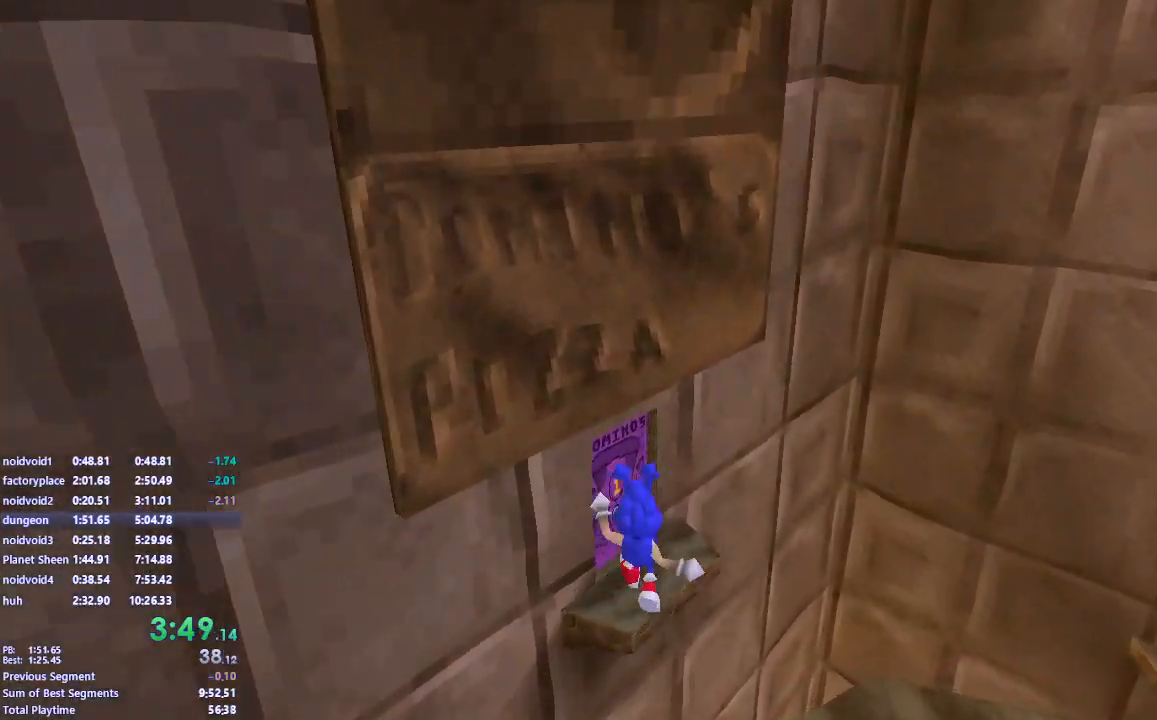
{"keys": ["a", "w"], "mouse": [], "events": [[100, "space", "up"], [450, "a", "down"]]}
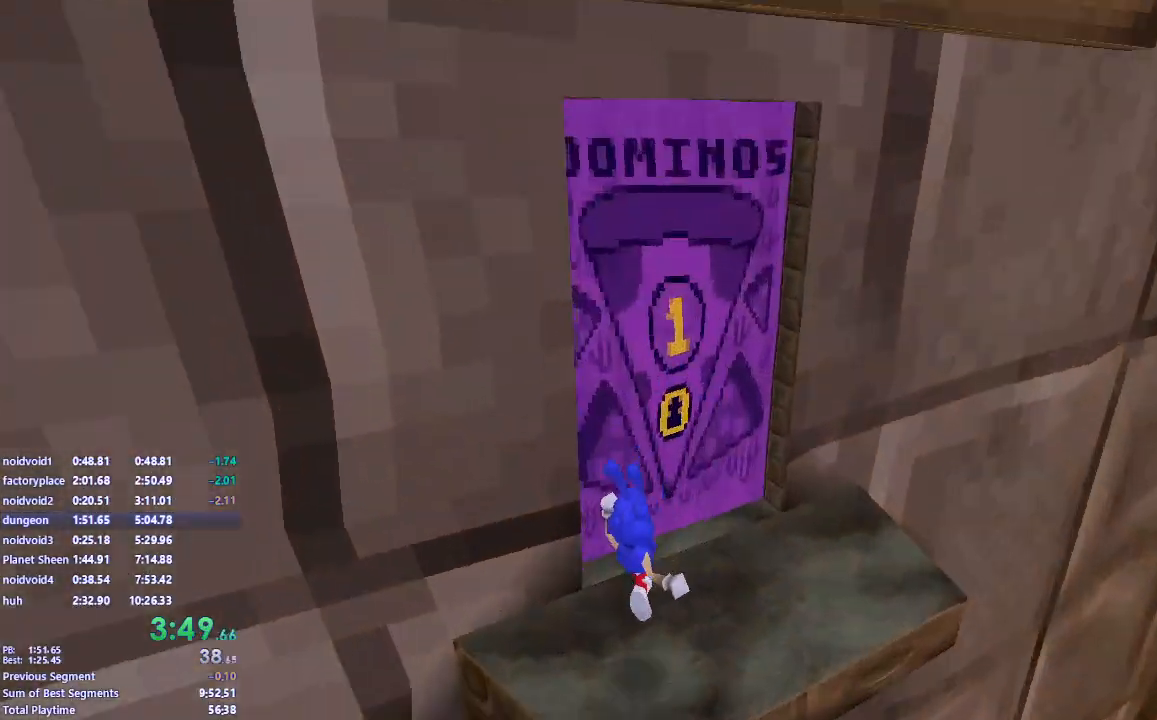
{"keys": ["w"], "mouse": [], "events": [[350, "a", "up"], [433, "a", "down"], [500, "a", "up"]]}
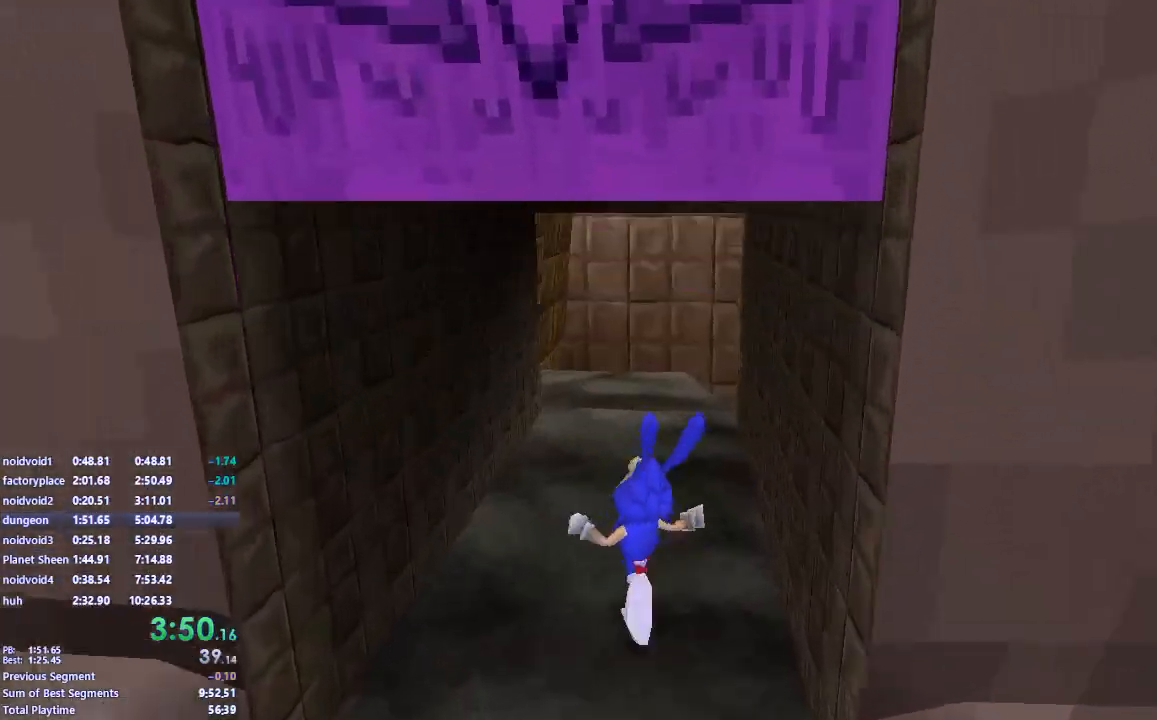
{"keys": ["s"], "mouse": [], "events": [[100, "w", "up"], [233, "w", "down"], [317, "w", "up"], [367, "a", "down"], [400, "s", "down"], [500, "a", "up"]]}
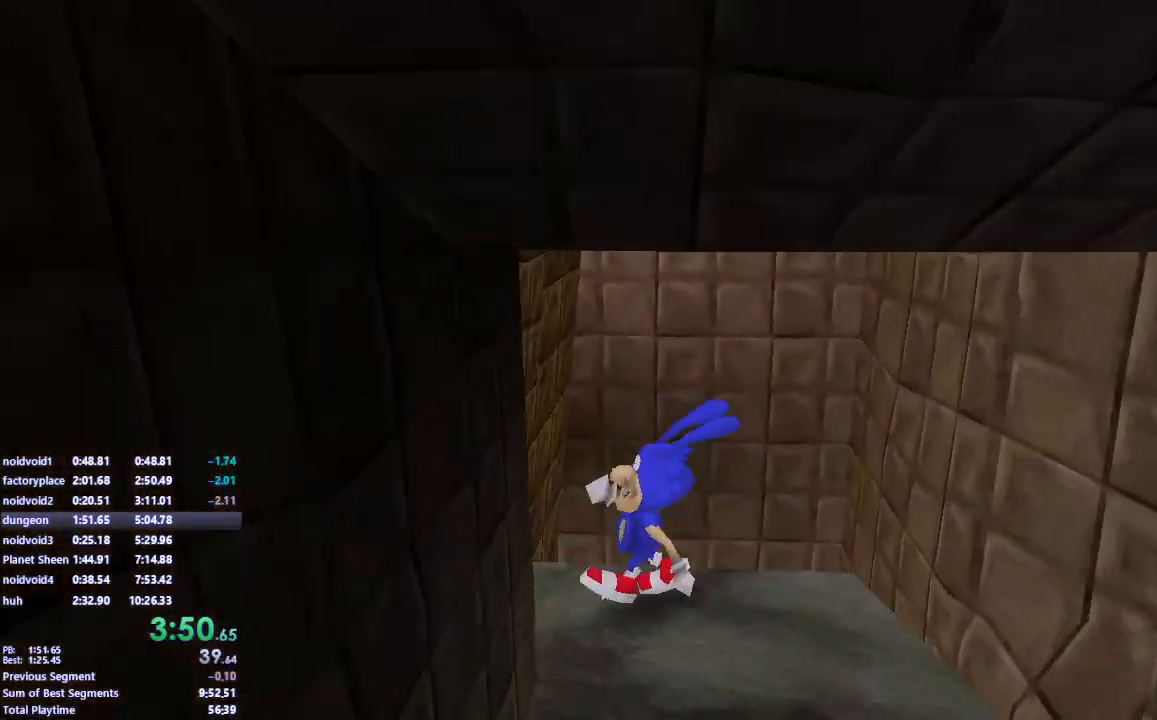
{"keys": [], "mouse": [], "events": [[367, "s", "up"]]}
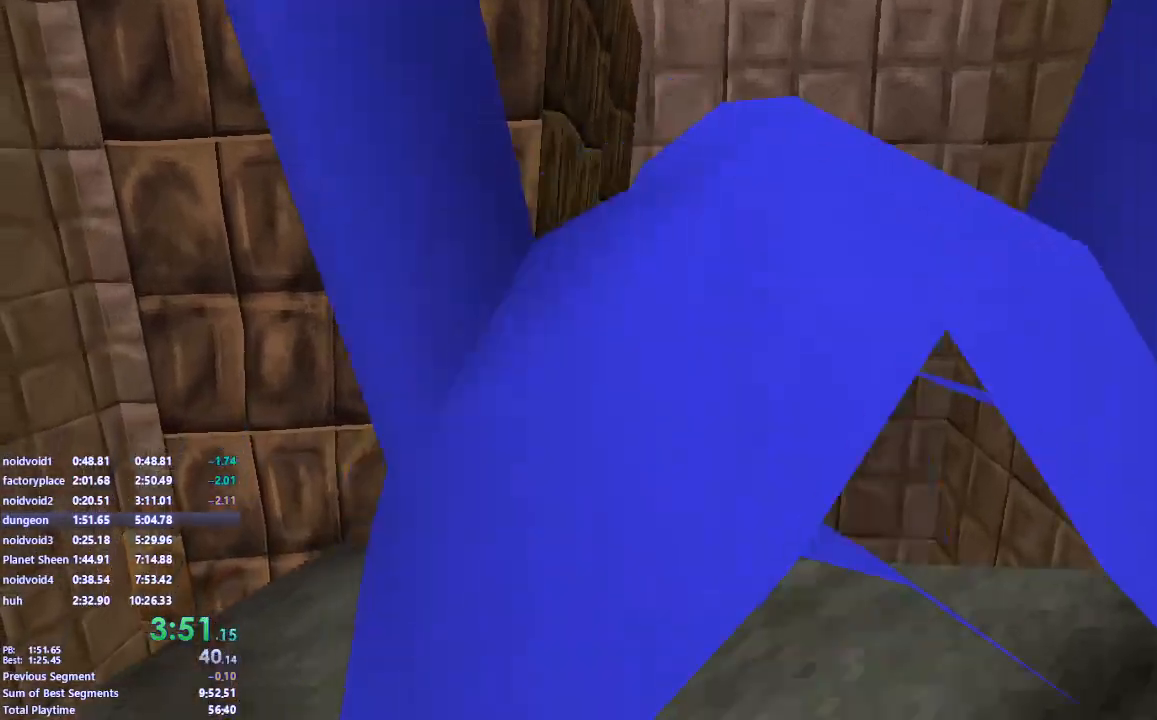
{"keys": [], "mouse": [], "events": [[267, "a", "down"], [300, "w", "down"], [333, "w", "up"], [350, "a", "up"]]}
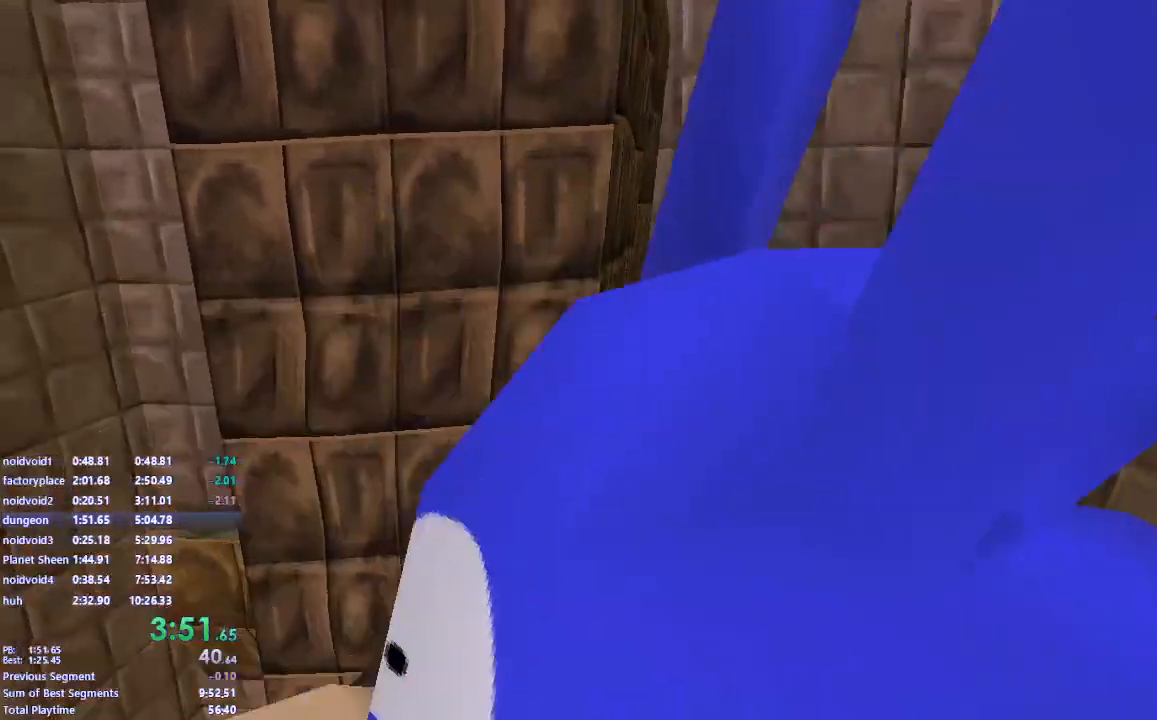
{"keys": ["a"], "mouse": [], "events": [[33, "s", "down"], [50, "a", "down"], [150, "space", "down"], [367, "s", "up"], [483, "space", "up"]]}
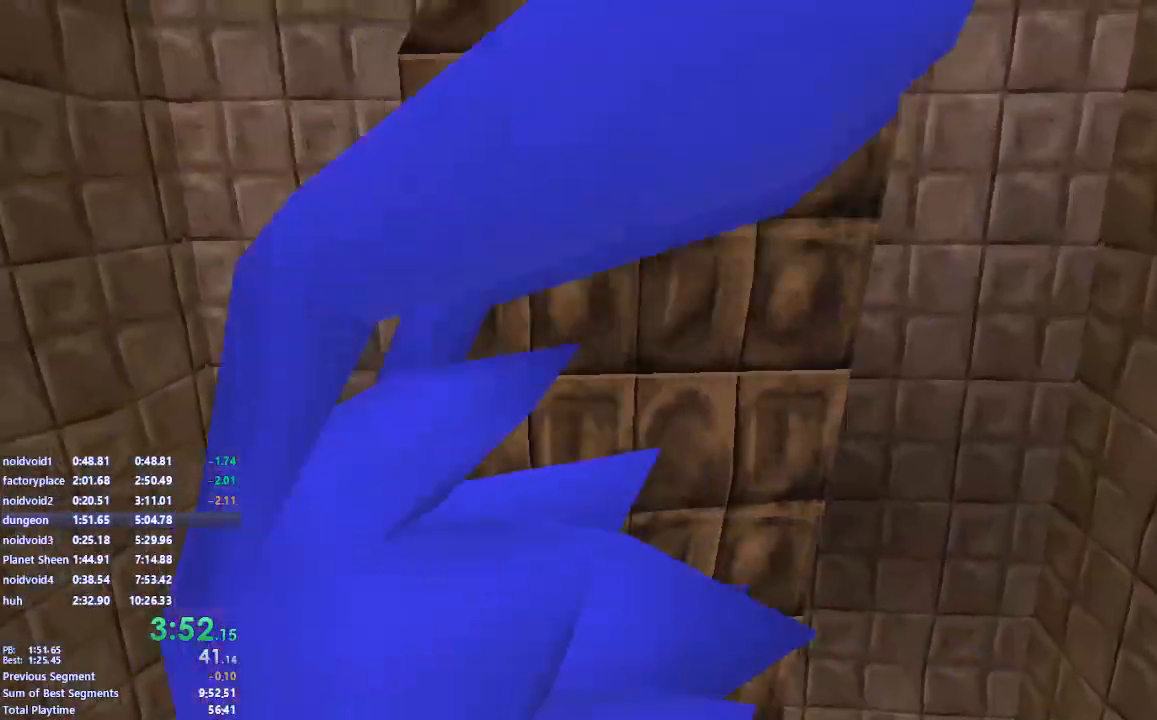
{"keys": ["d", "space", "w"], "mouse": [], "events": [[17, "w", "down"], [50, "a", "up"], [183, "space", "down"], [367, "d", "down"]]}
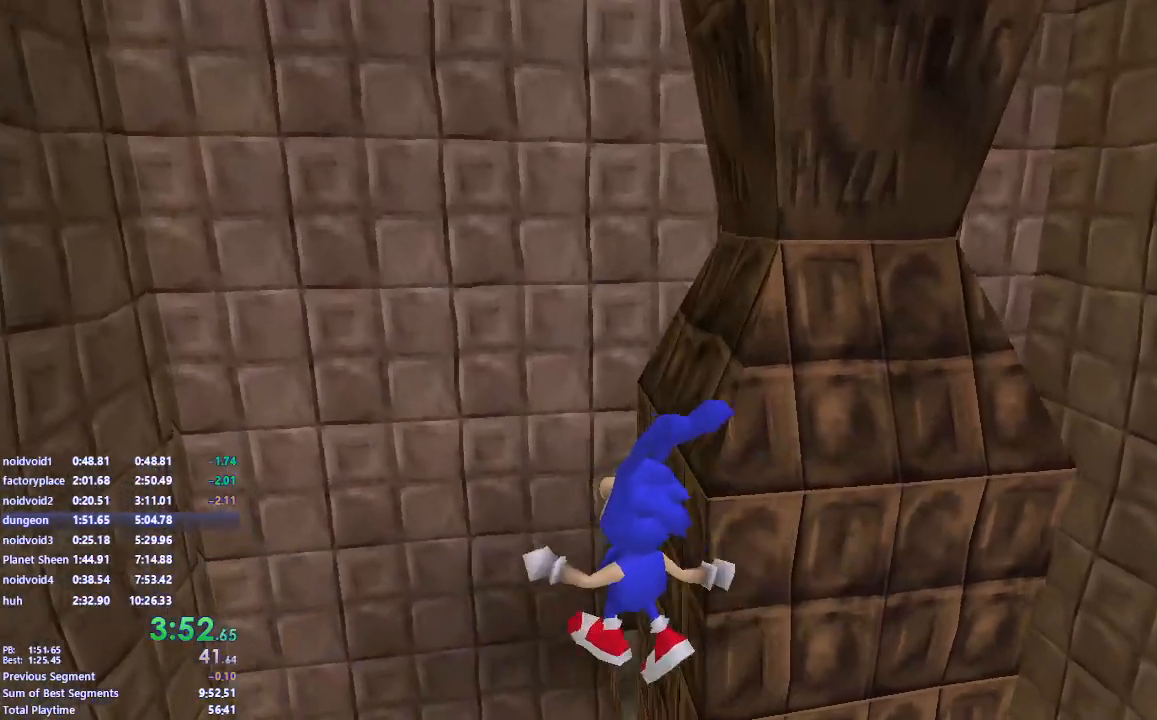
{"keys": ["d", "w"], "mouse": [], "events": [[250, "space", "up"], [267, "d", "up"], [400, "d", "down"]]}
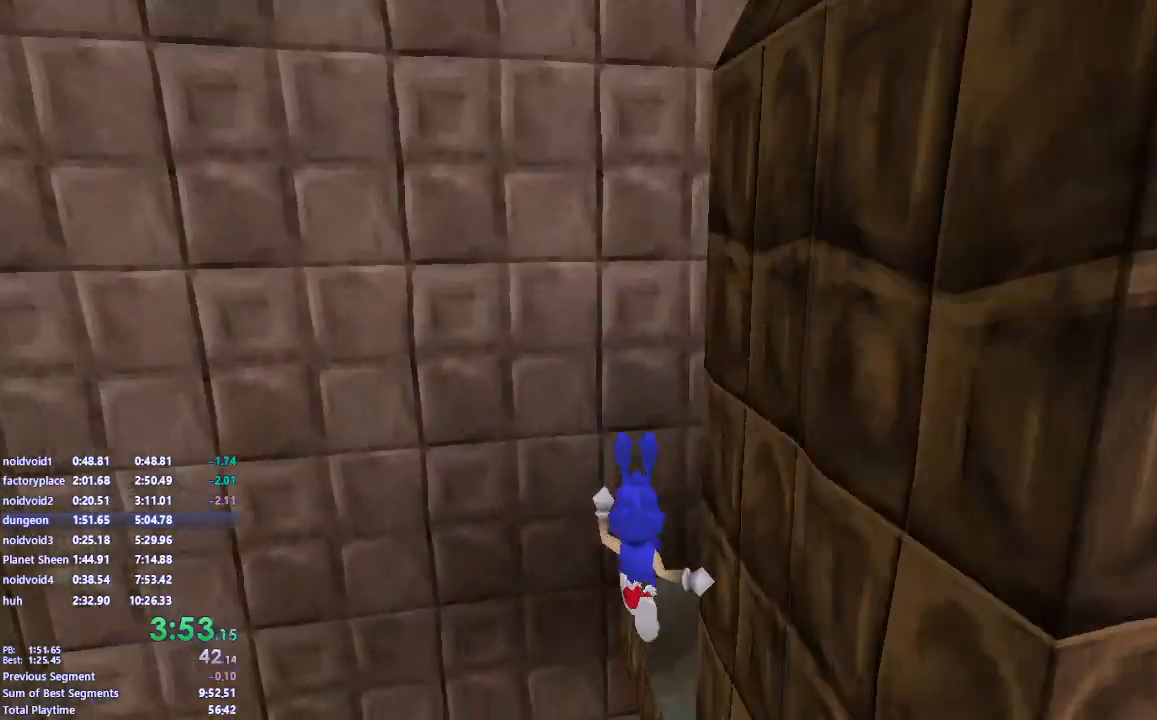
{"keys": ["d", "w"], "mouse": [], "events": [[133, "d", "up"], [250, "d", "down"], [283, "space", "down"], [467, "space", "up"]]}
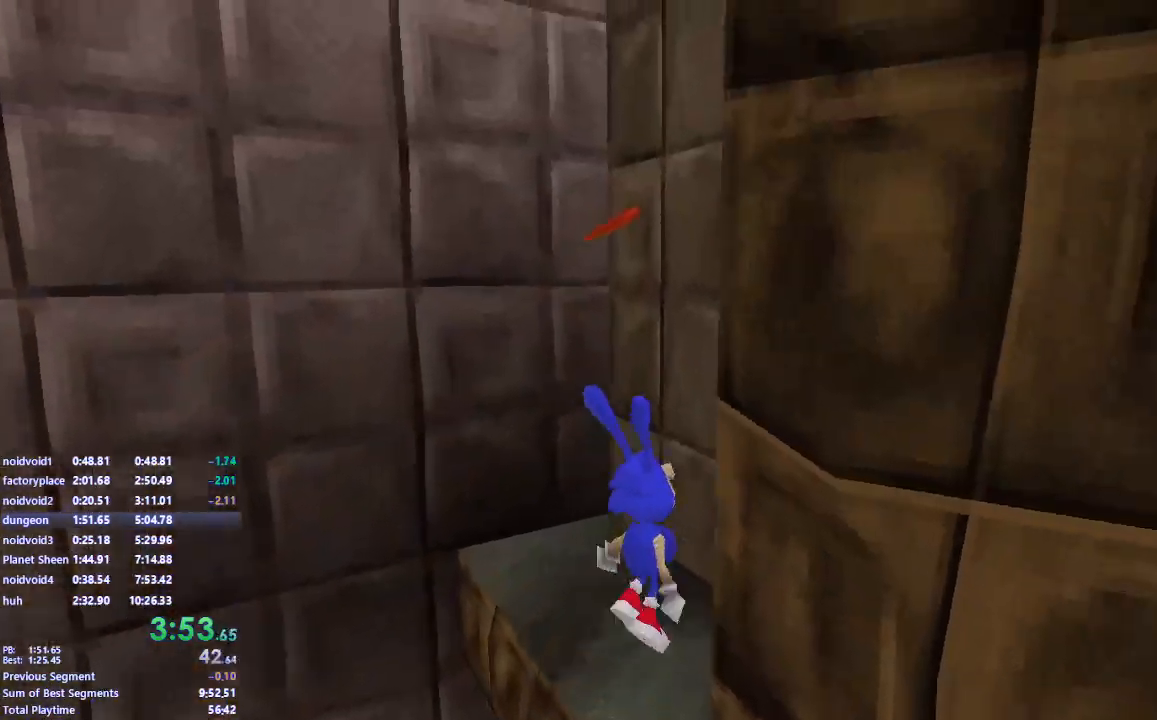
{"keys": ["a"], "mouse": ["left"], "events": [[50, "d", "up"], [83, "w", "up"], [167, "a", "down"], [200, "s", "down"], [250, "a", "up"], [350, "s", "up"], [367, "mouse_left", "down"], [500, "a", "down"]]}
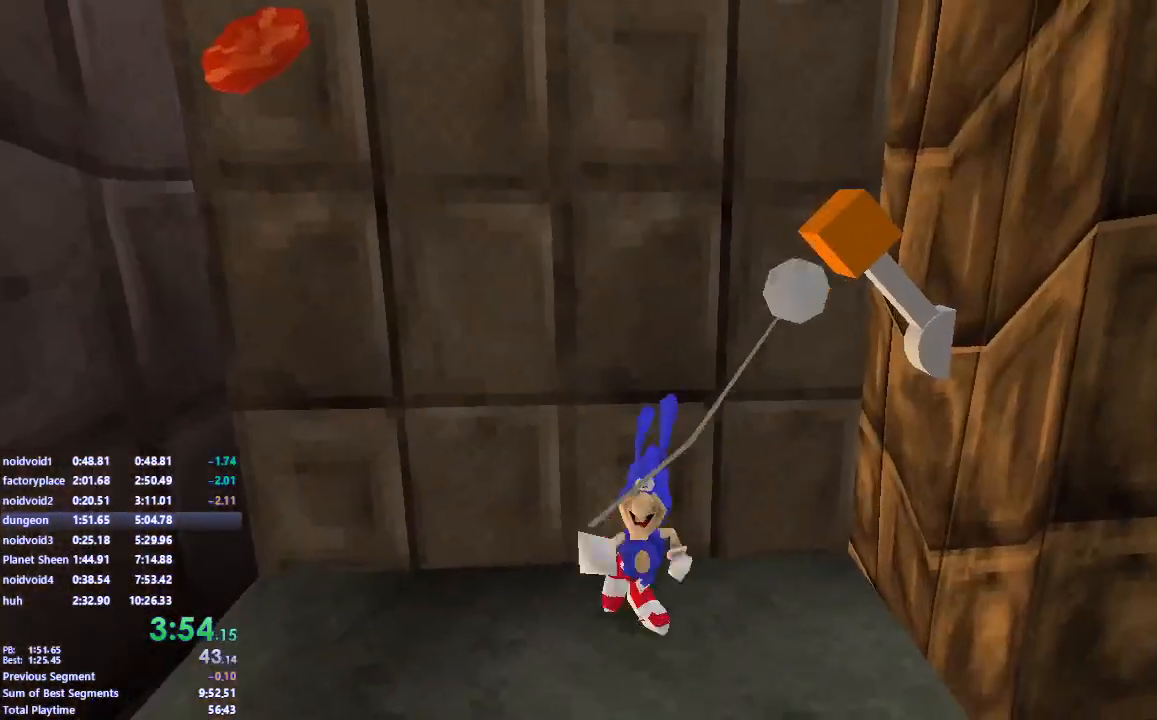
{"keys": ["a"], "mouse": ["left"], "events": []}
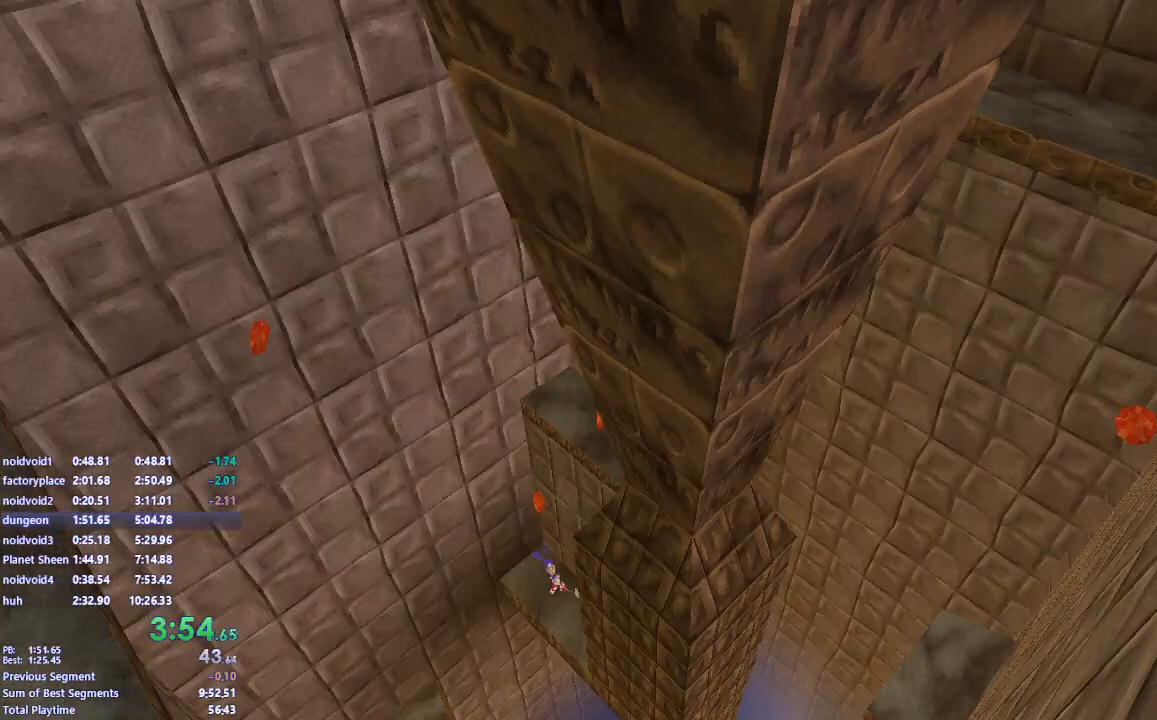
{"keys": [], "mouse": [], "events": [[67, "a", "up"], [100, "mouse_left", "up"], [233, "d", "down"], [300, "d", "up"]]}
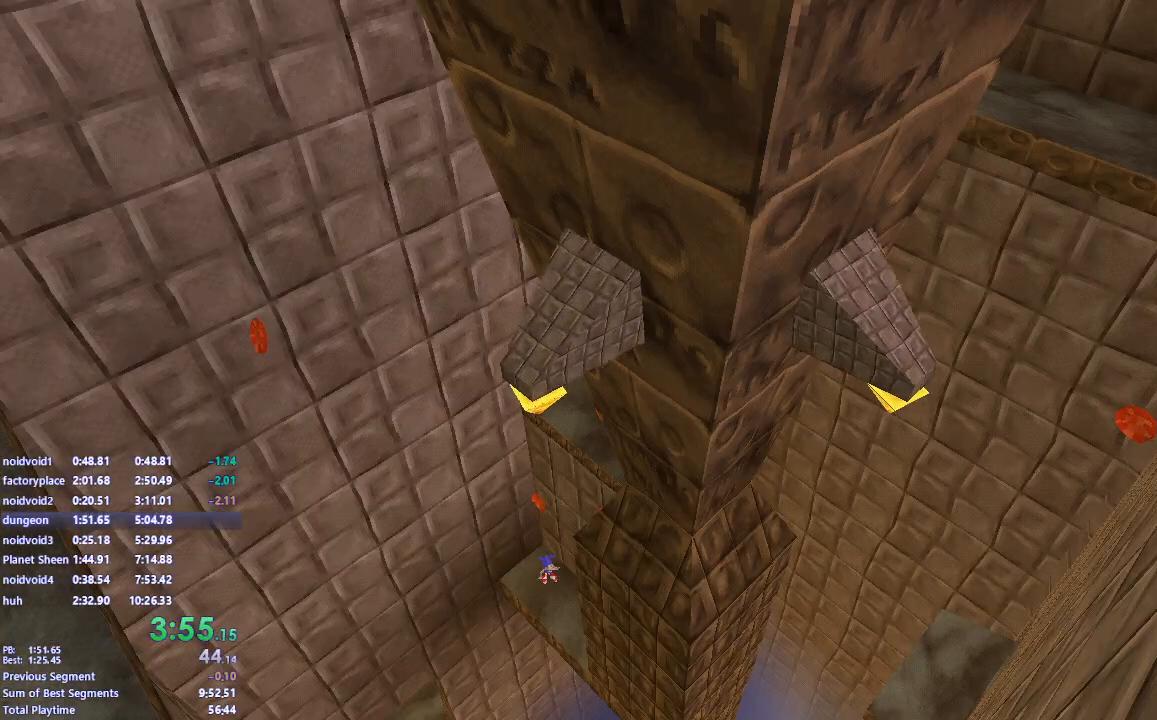
{"keys": [], "mouse": [], "events": [[250, "d", "down"], [300, "d", "up"]]}
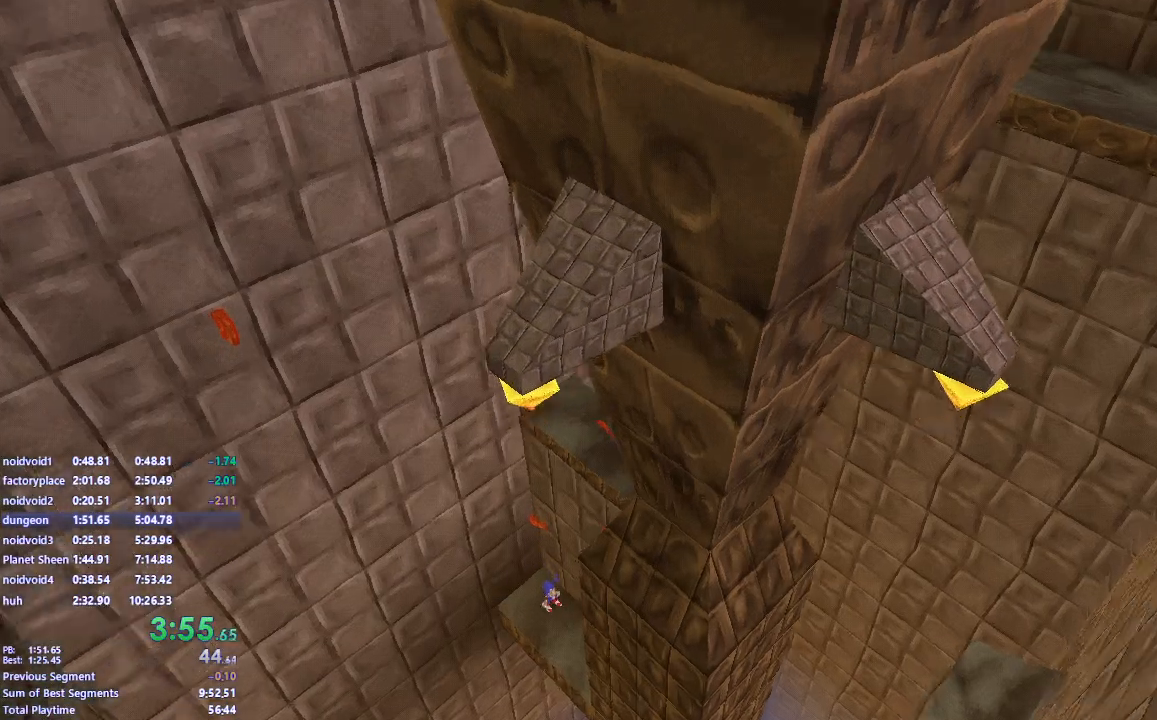
{"keys": ["a", "space"], "mouse": [], "events": [[400, "a", "down"], [433, "space", "down"]]}
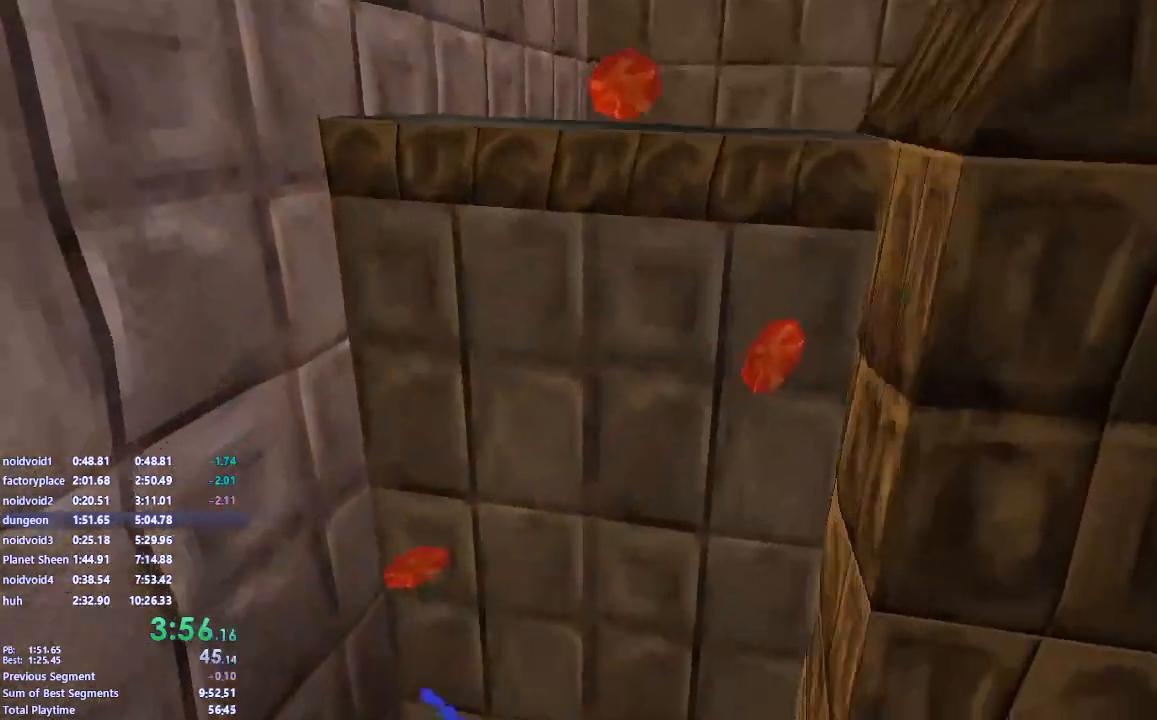
{"keys": ["d", "space"], "mouse": [], "events": [[250, "space", "up"], [267, "a", "up"], [283, "d", "down"], [333, "space", "down"]]}
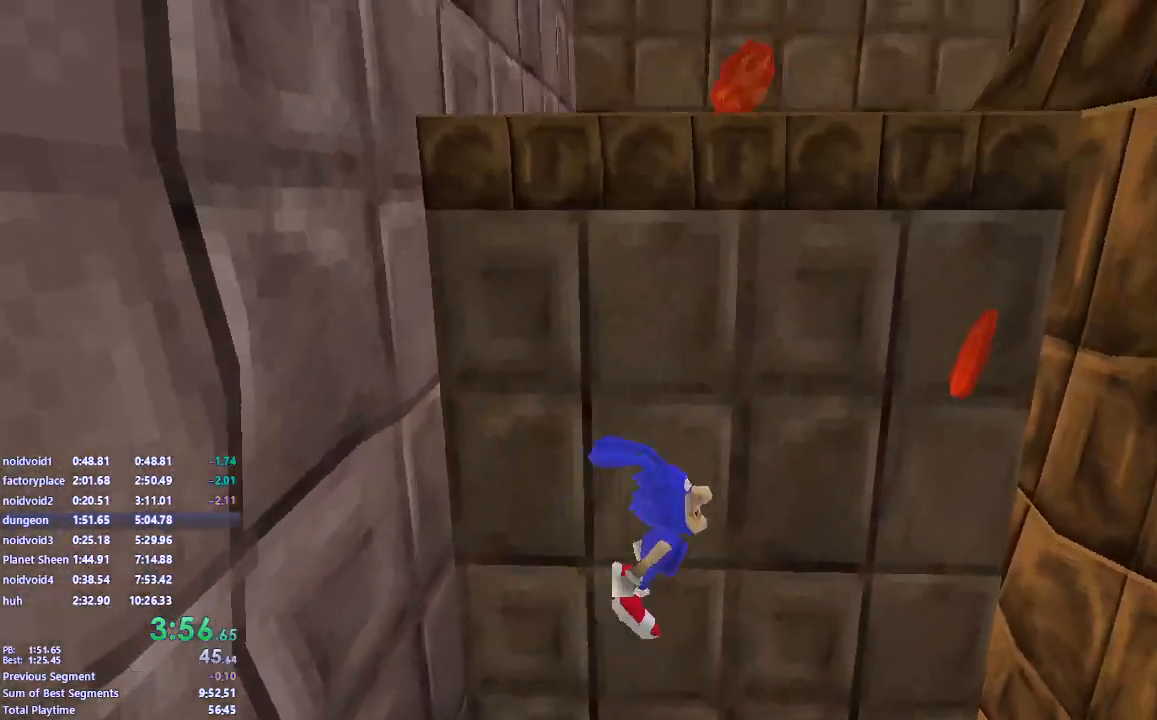
{"keys": ["d", "space", "w"], "mouse": [], "events": [[267, "space", "up"], [350, "space", "down"], [383, "w", "down"]]}
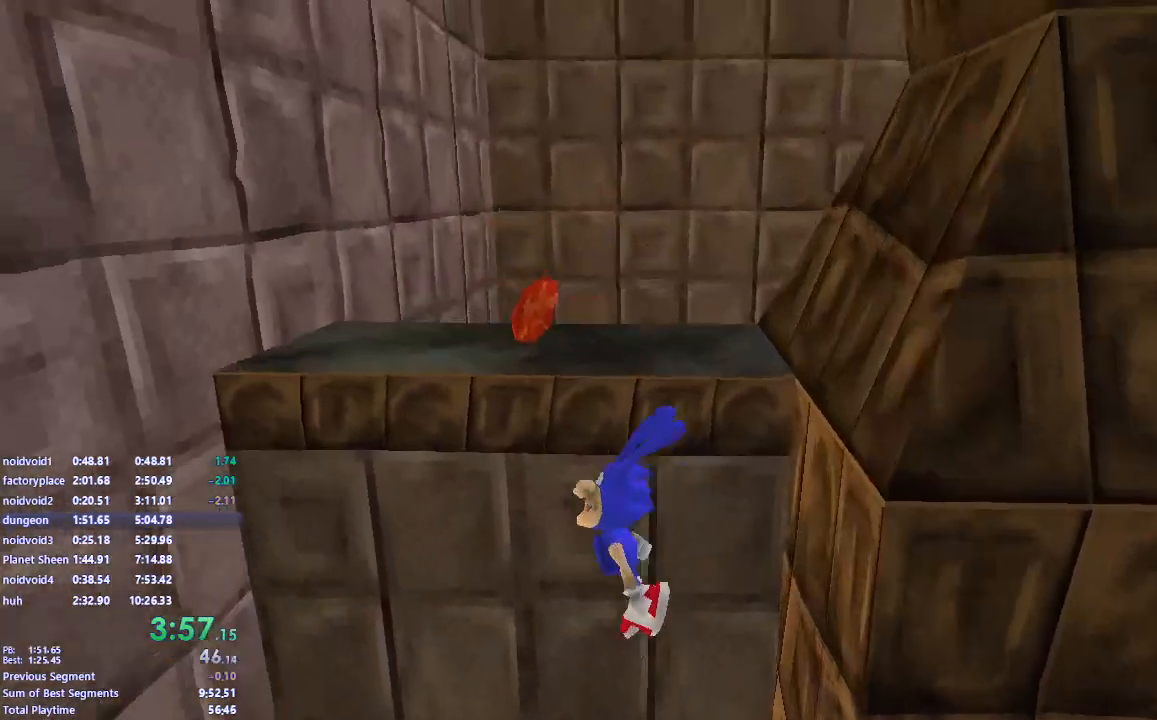
{"keys": ["d", "space", "w"], "mouse": [], "events": [[250, "space", "up"], [483, "space", "down"]]}